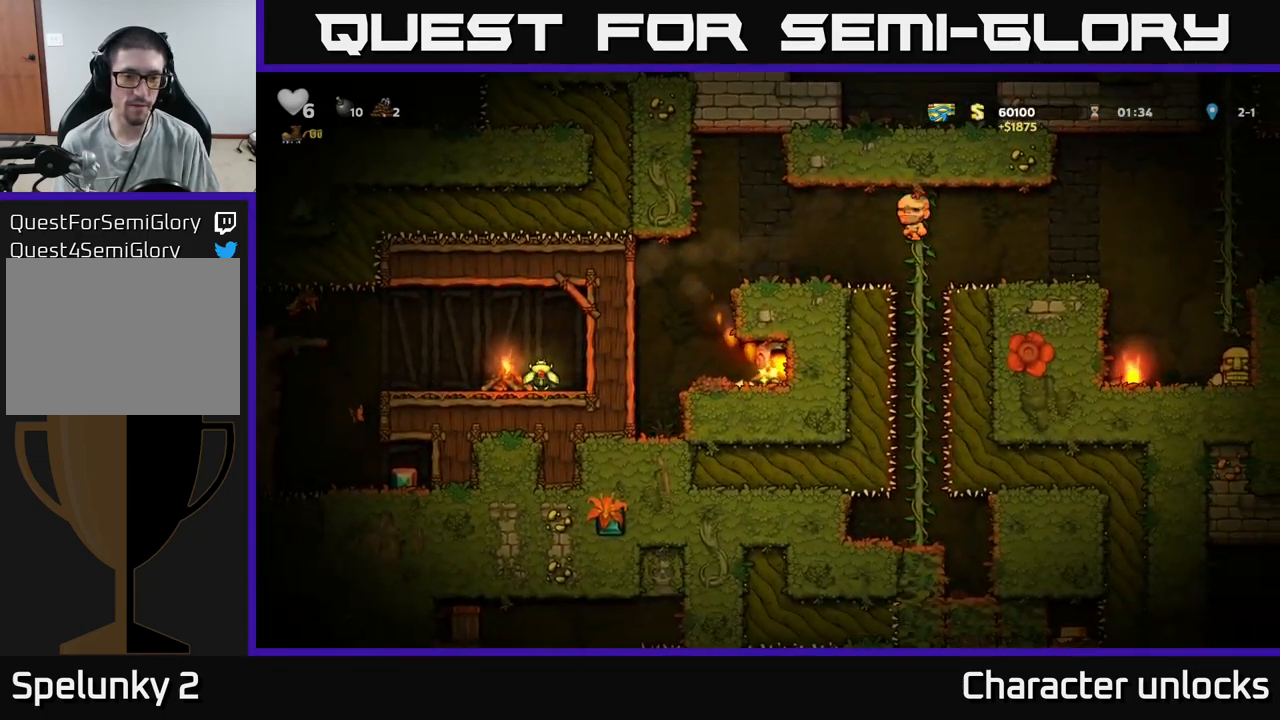
Gameplay with a controller (Xbox layout); each line is a JSON object with the inputs held at the frame after it. "events" lists button and stick changes between this image and that frame as [ms after this image, input, new state], when the widget could be followed in between. Not read: left_stick right_stick.
{"buttons": ["DPAD_RIGHT"], "events": [[217, "A", "down"], [217, "DPAD_LEFT", "up"], [267, "DPAD_RIGHT", "down"], [417, "A", "up"]]}
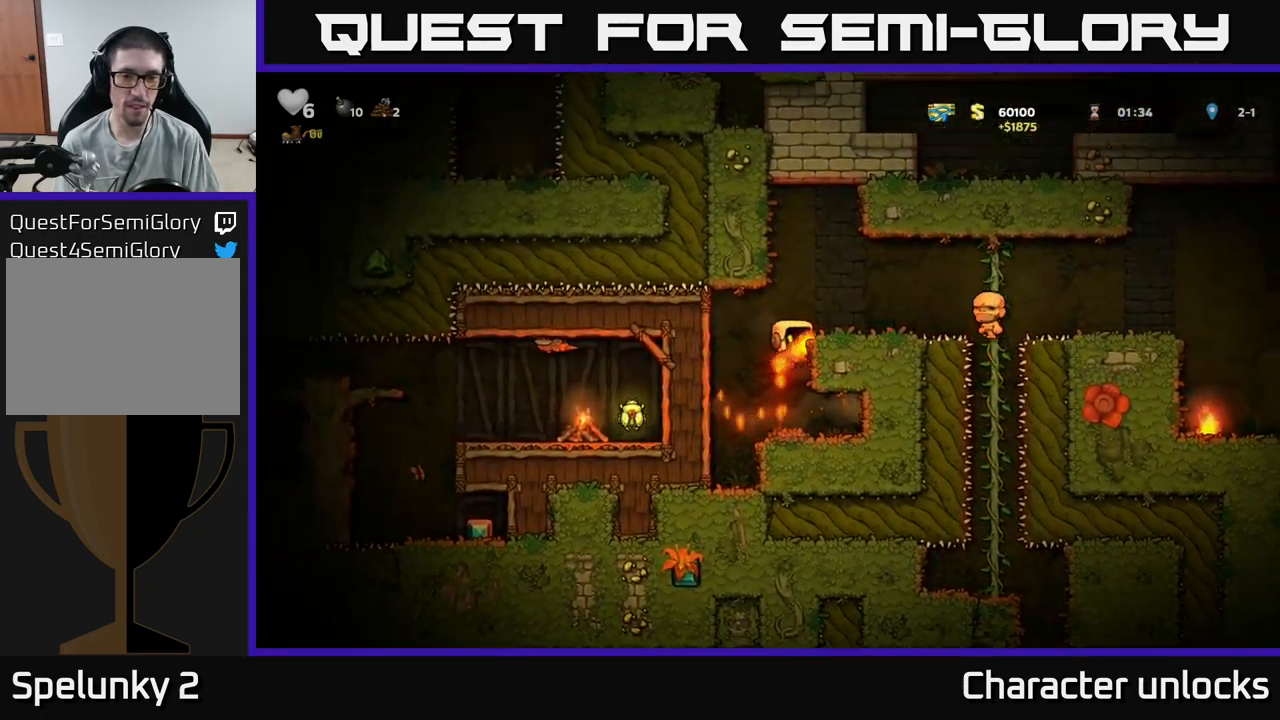
{"buttons": [], "events": [[133, "A", "down"], [283, "A", "up"], [317, "DPAD_RIGHT", "up"]]}
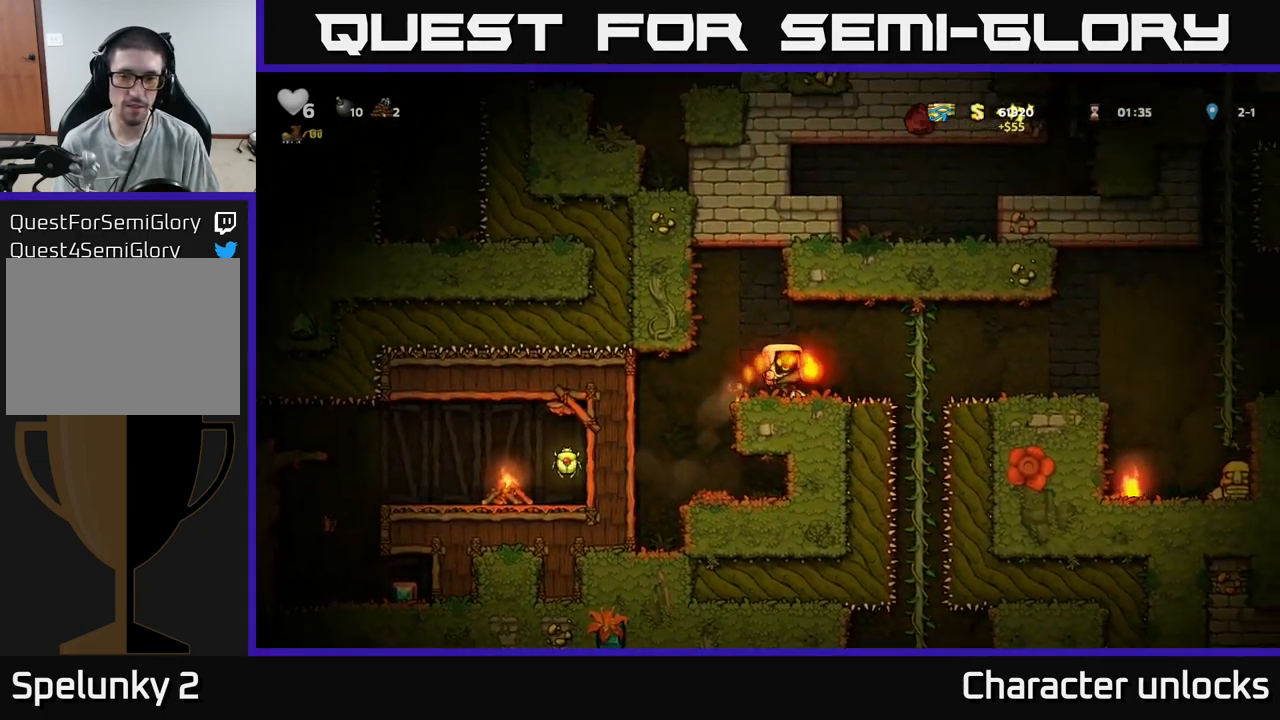
{"buttons": ["DPAD_RIGHT"], "events": [[17, "DPAD_RIGHT", "down"], [133, "A", "down"], [300, "A", "up"]]}
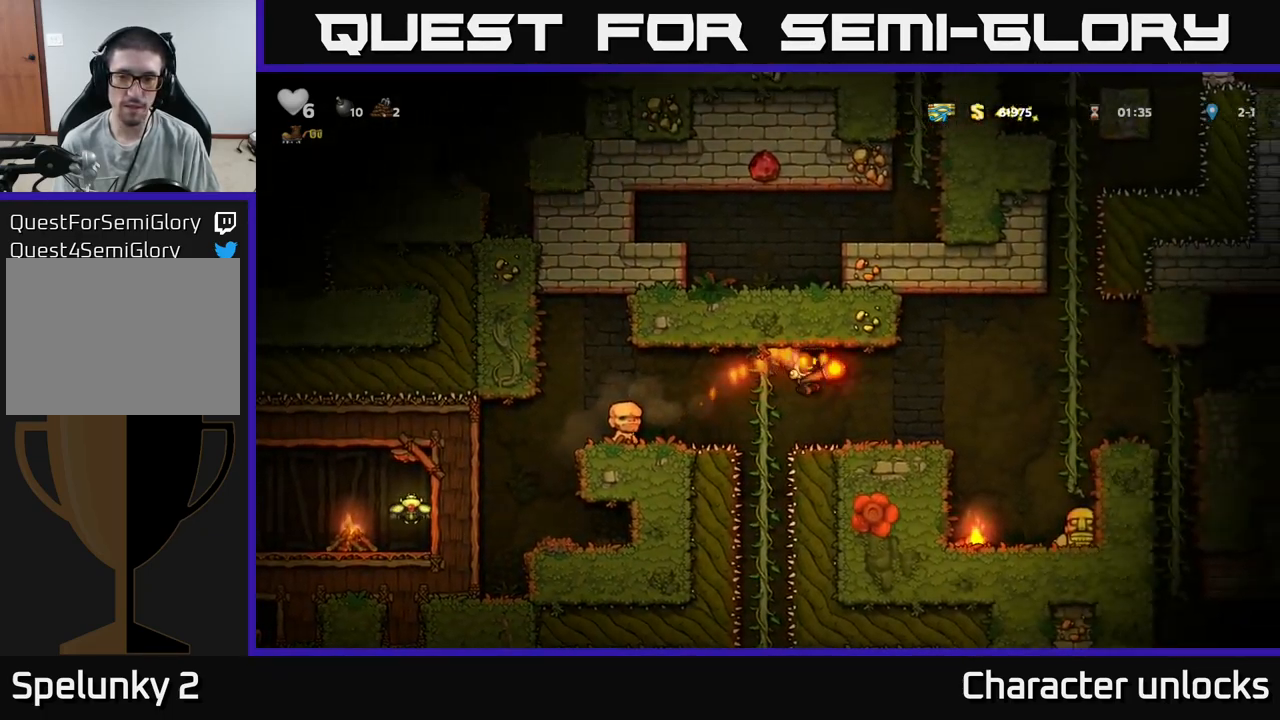
{"buttons": ["DPAD_DOWN"], "events": [[184, "DPAD_RIGHT", "up"], [284, "DPAD_DOWN", "down"]]}
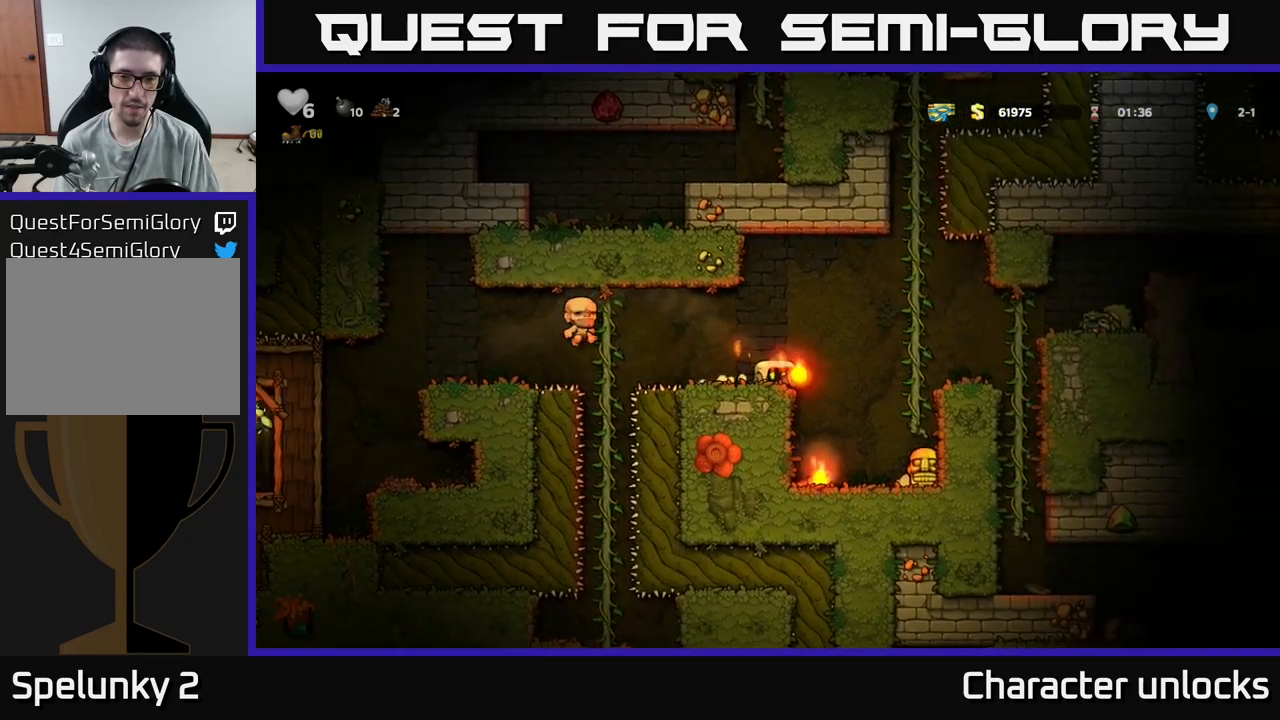
{"buttons": ["DPAD_DOWN"], "events": []}
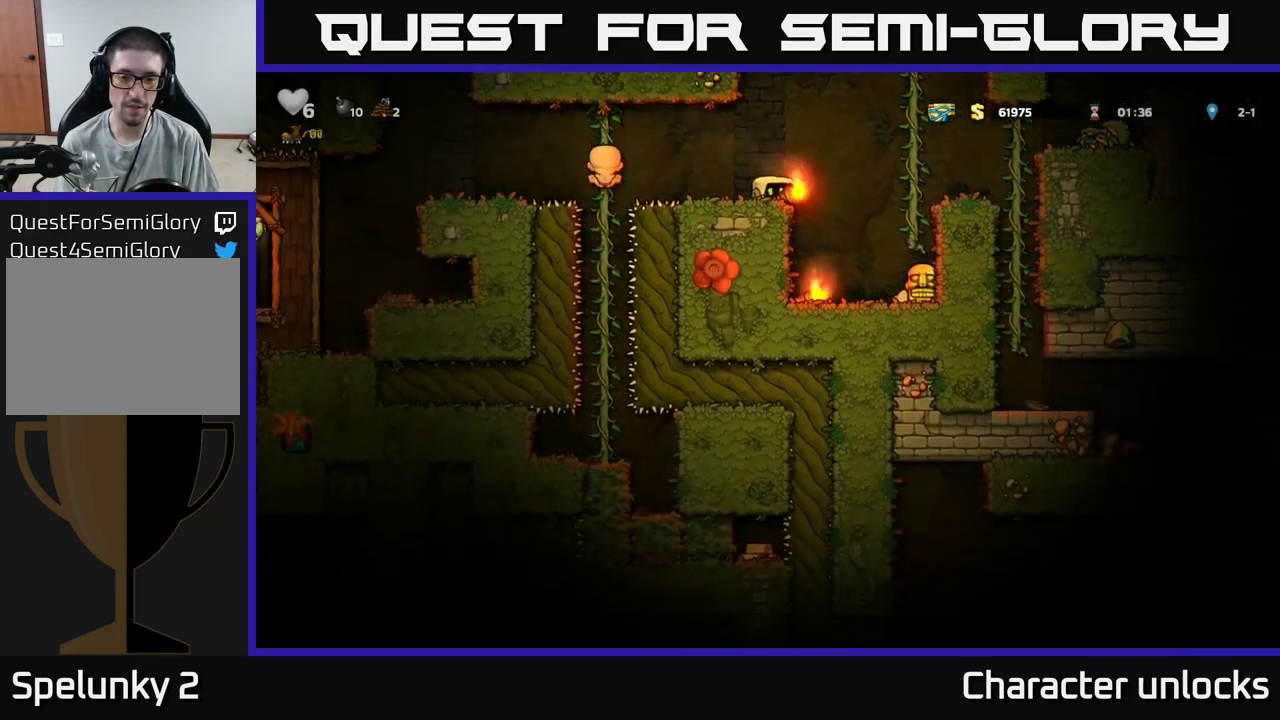
{"buttons": ["DPAD_DOWN"], "events": []}
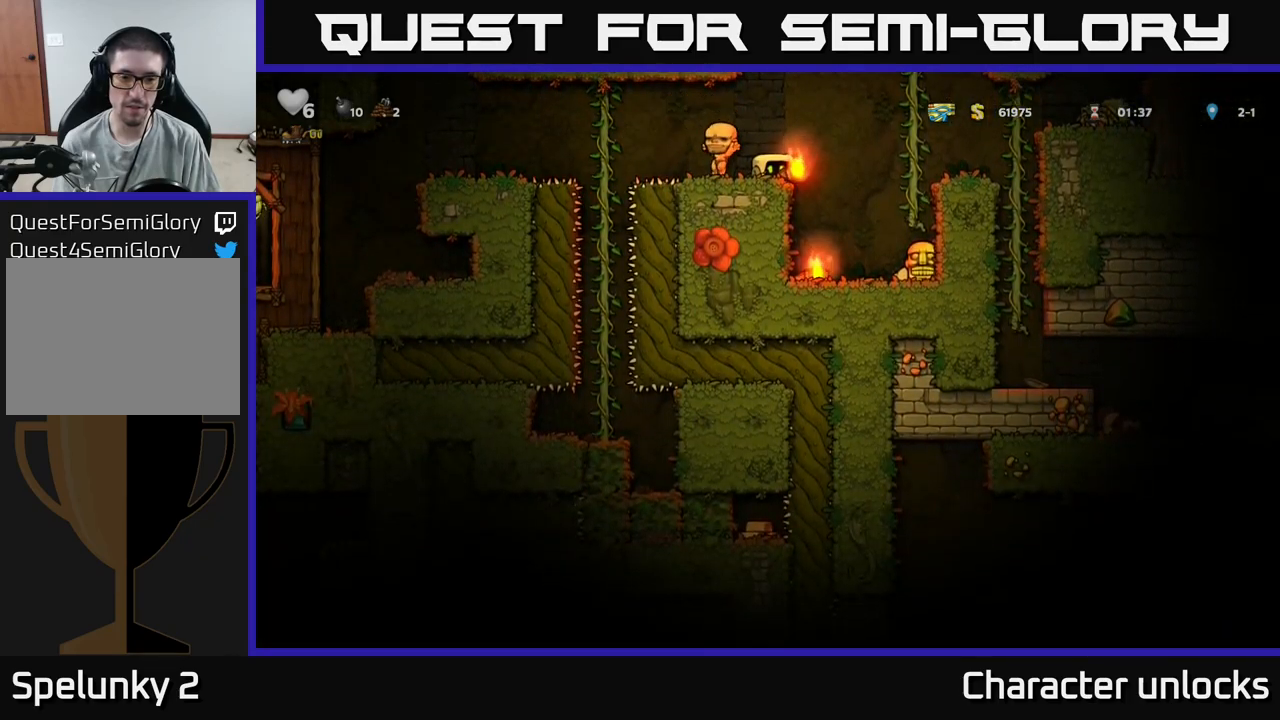
{"buttons": [], "events": [[34, "DPAD_DOWN", "up"]]}
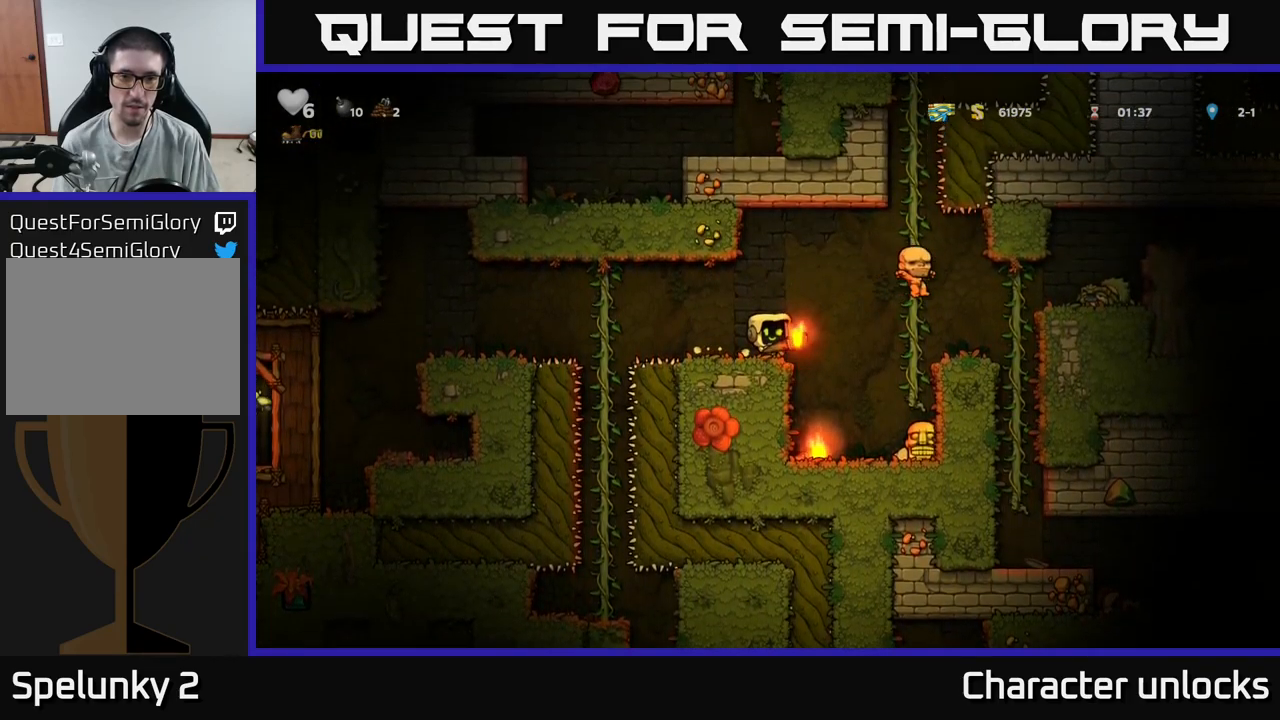
{"buttons": [], "events": [[50, "DPAD_LEFT", "down"], [184, "DPAD_LEFT", "up"]]}
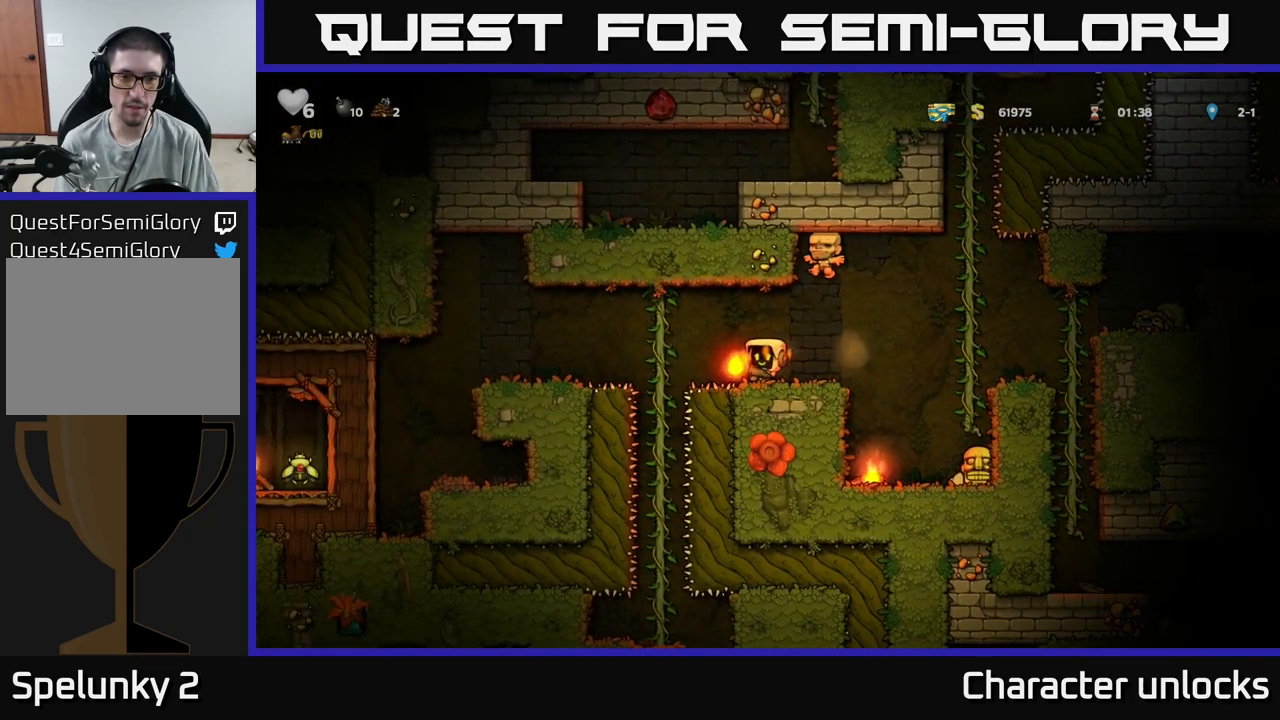
{"buttons": ["DPAD_DOWN"], "events": [[284, "DPAD_LEFT", "down"], [417, "DPAD_LEFT", "up"], [500, "DPAD_DOWN", "down"]]}
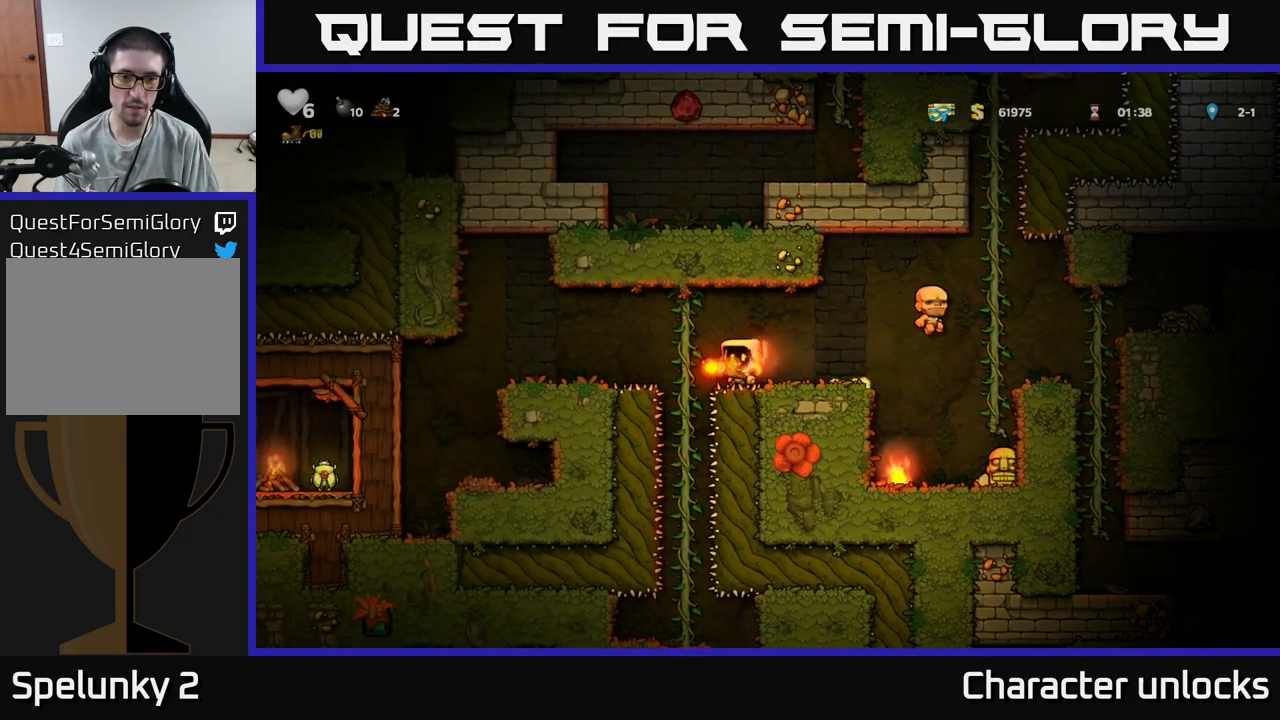
{"buttons": [], "events": [[50, "X", "down"], [150, "X", "up"], [367, "DPAD_DOWN", "up"]]}
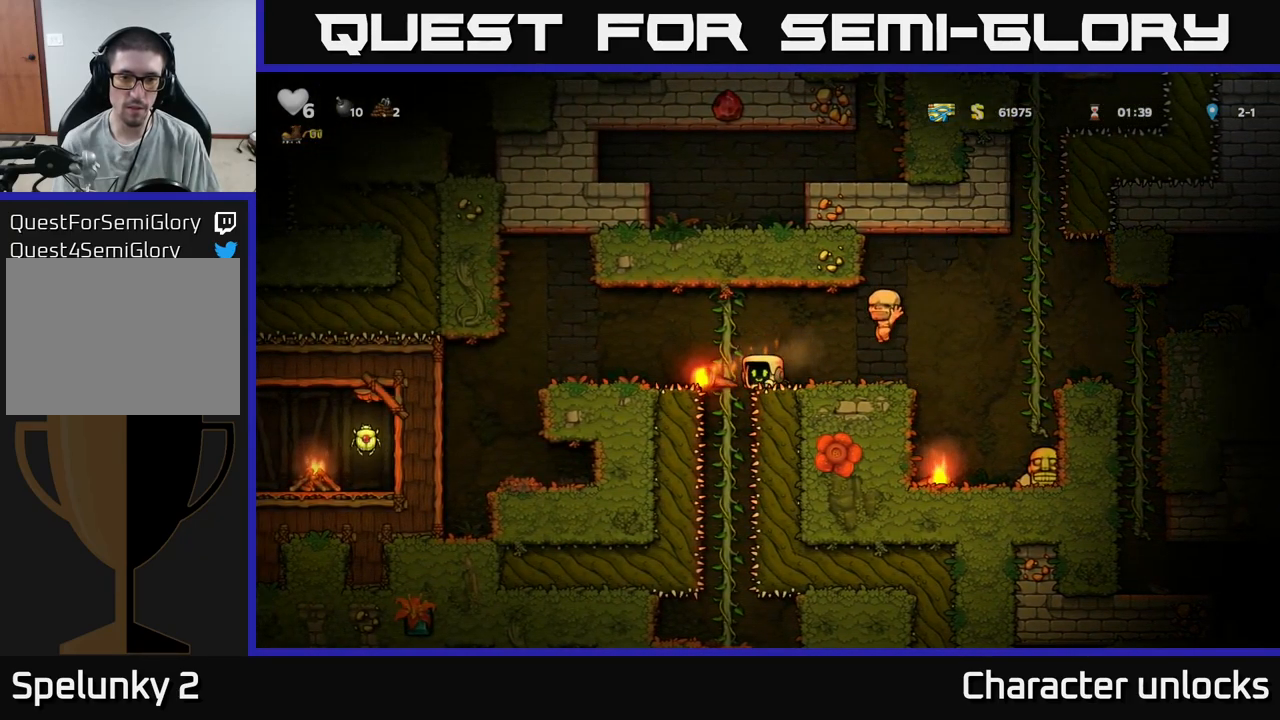
{"buttons": [], "events": []}
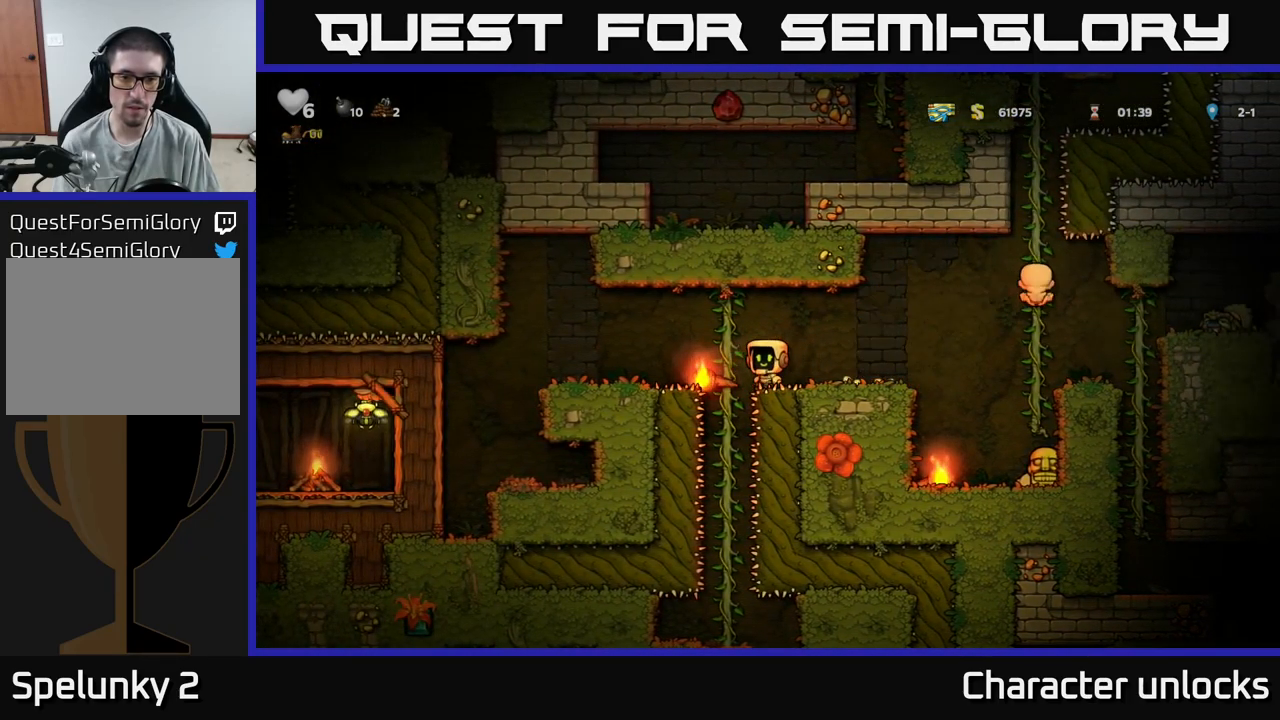
{"buttons": [], "events": [[100, "A", "down"], [100, "DPAD_LEFT", "down"], [267, "A", "up"], [484, "DPAD_LEFT", "up"]]}
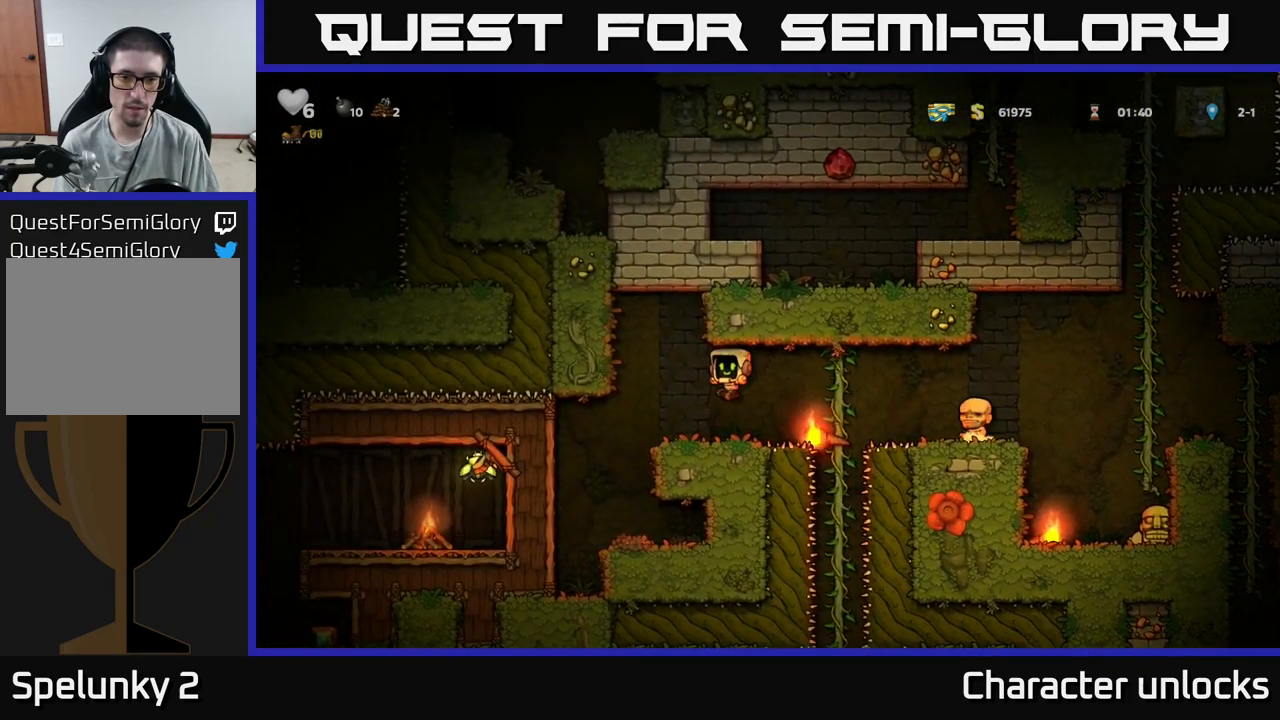
{"buttons": [], "events": [[184, "DPAD_RIGHT", "down"], [217, "X", "down"], [300, "X", "up"], [317, "DPAD_RIGHT", "up"]]}
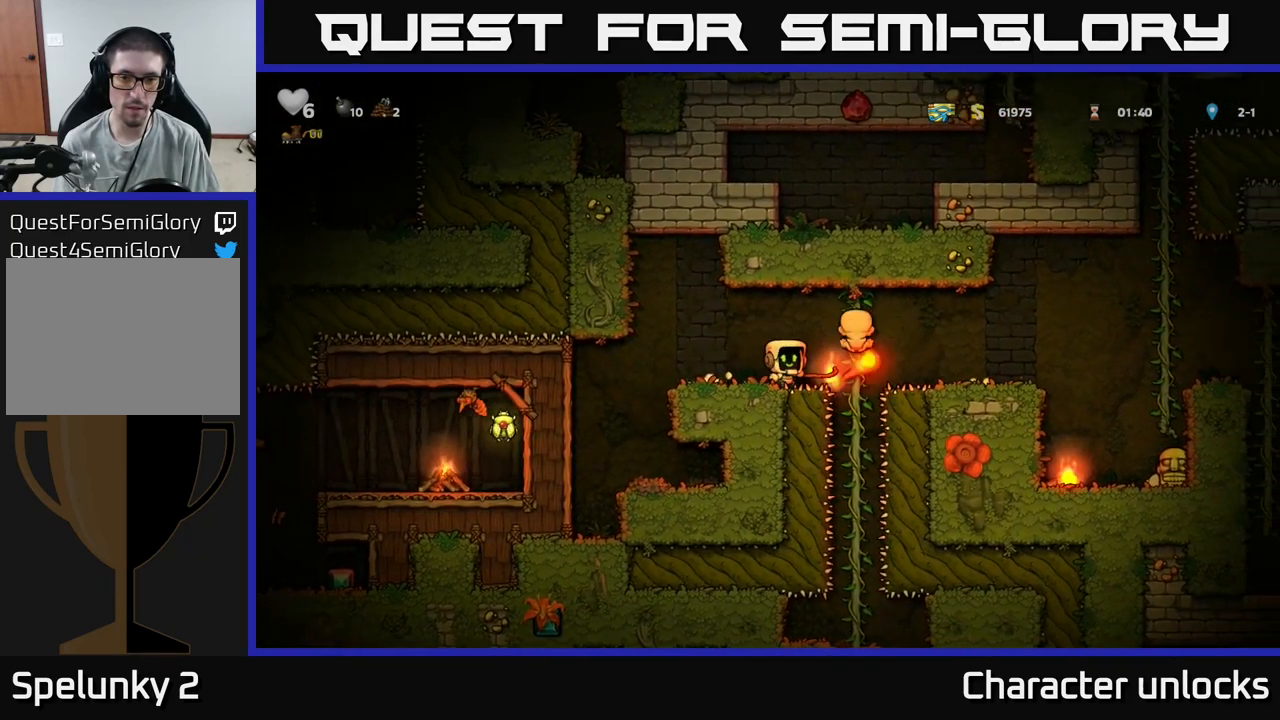
{"buttons": ["DPAD_RIGHT"], "events": [[500, "DPAD_RIGHT", "down"]]}
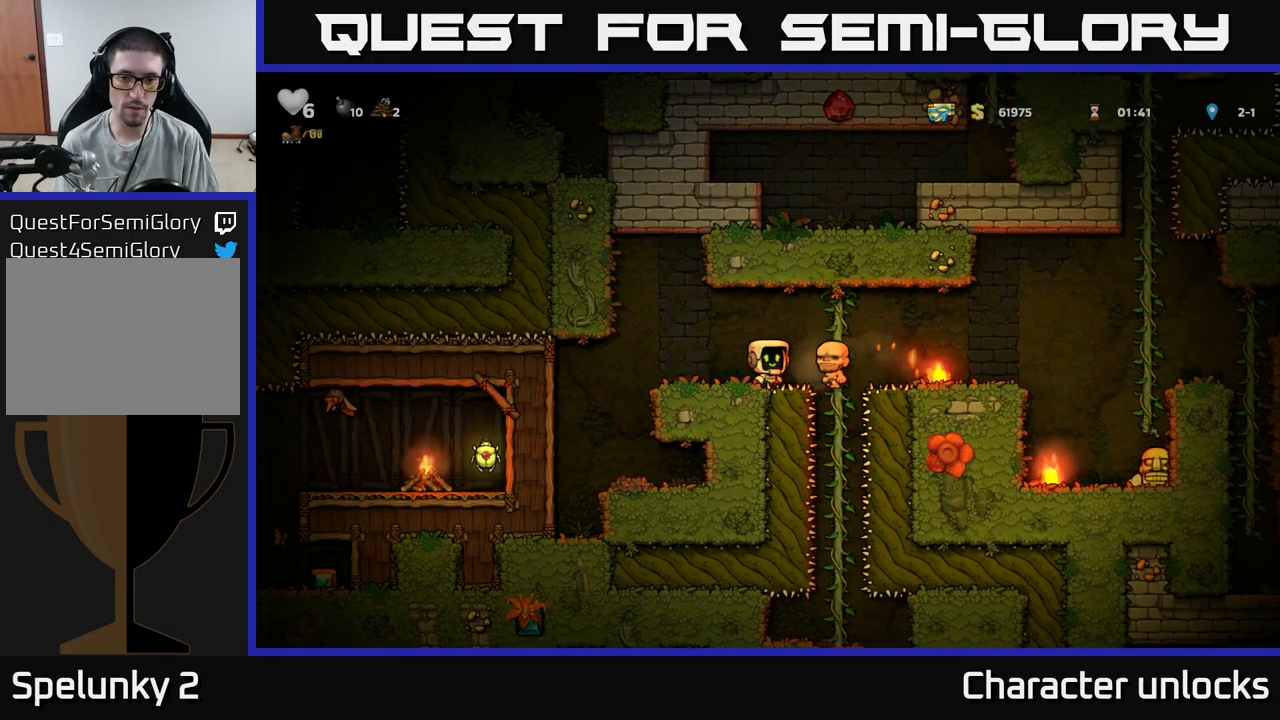
{"buttons": ["DPAD_DOWN"], "events": [[50, "A", "down"], [150, "A", "up"], [383, "DPAD_RIGHT", "up"], [500, "DPAD_DOWN", "down"]]}
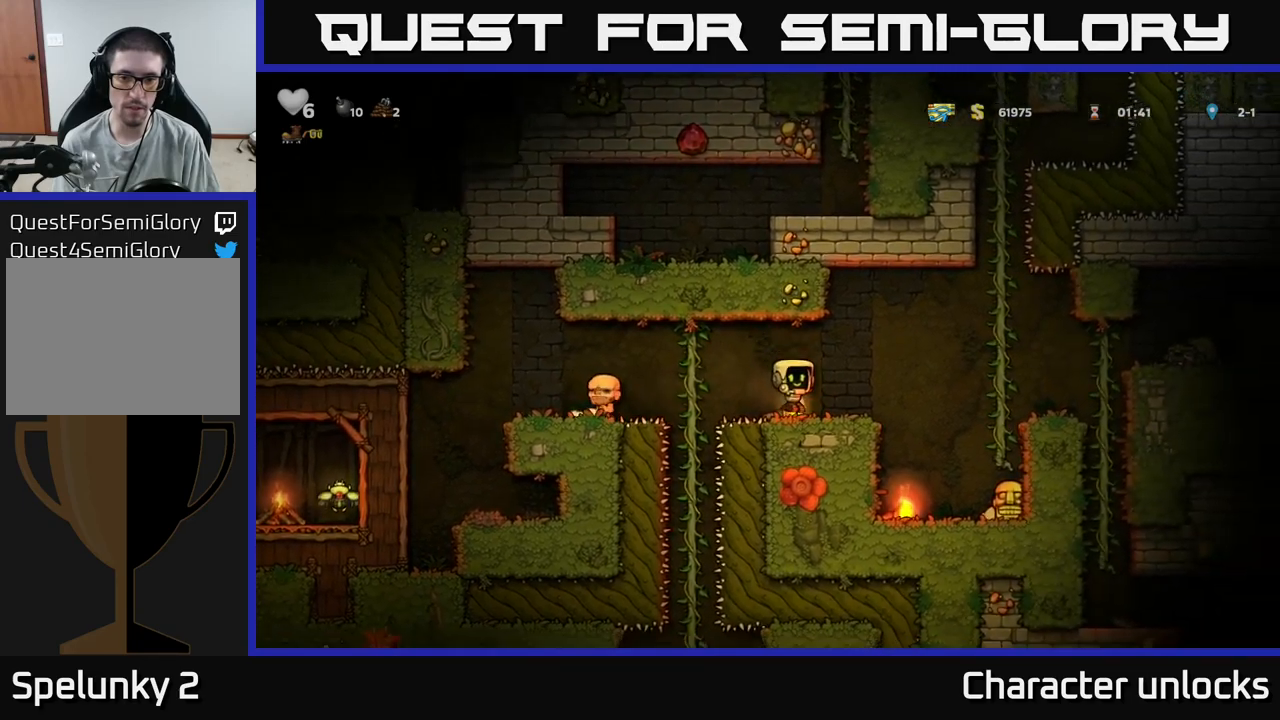
{"buttons": ["DPAD_DOWN"], "events": [[83, "X", "down"], [200, "DPAD_DOWN", "up"], [200, "X", "up"], [233, "DPAD_LEFT", "down"], [350, "DPAD_DOWN", "down"], [350, "DPAD_LEFT", "up"]]}
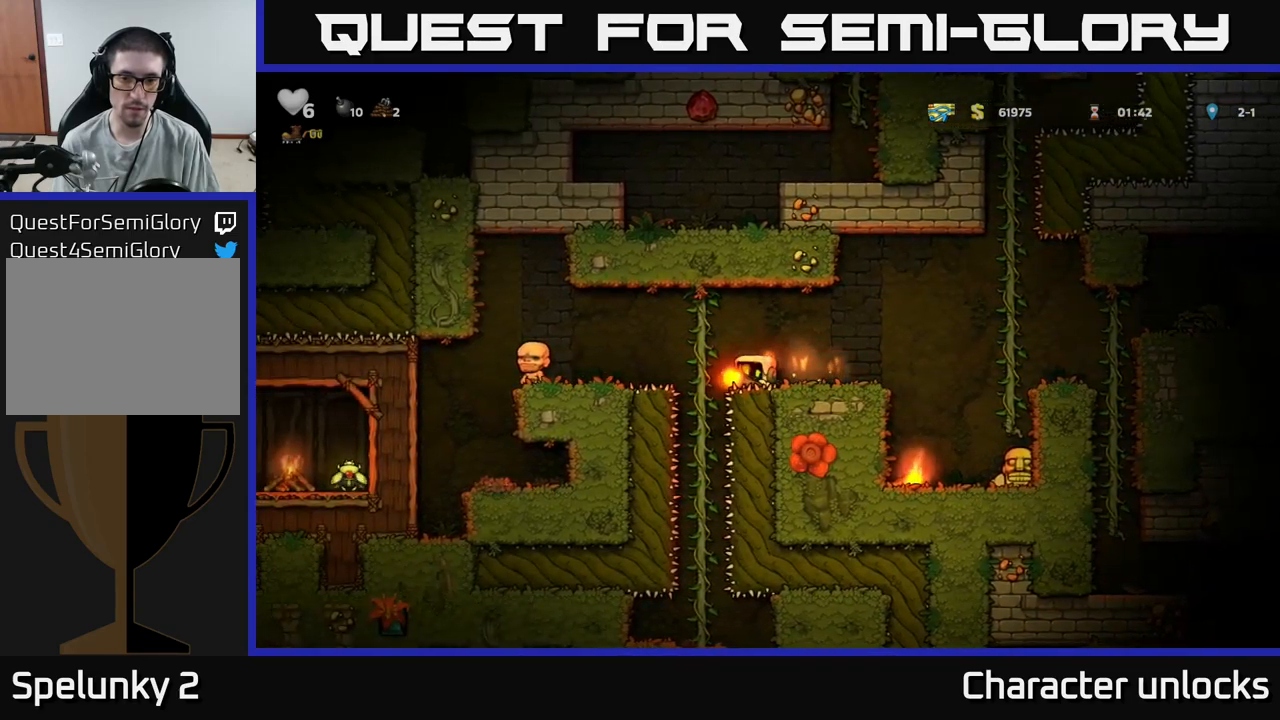
{"buttons": ["DPAD_DOWN"], "events": [[183, "X", "down"], [283, "X", "up"]]}
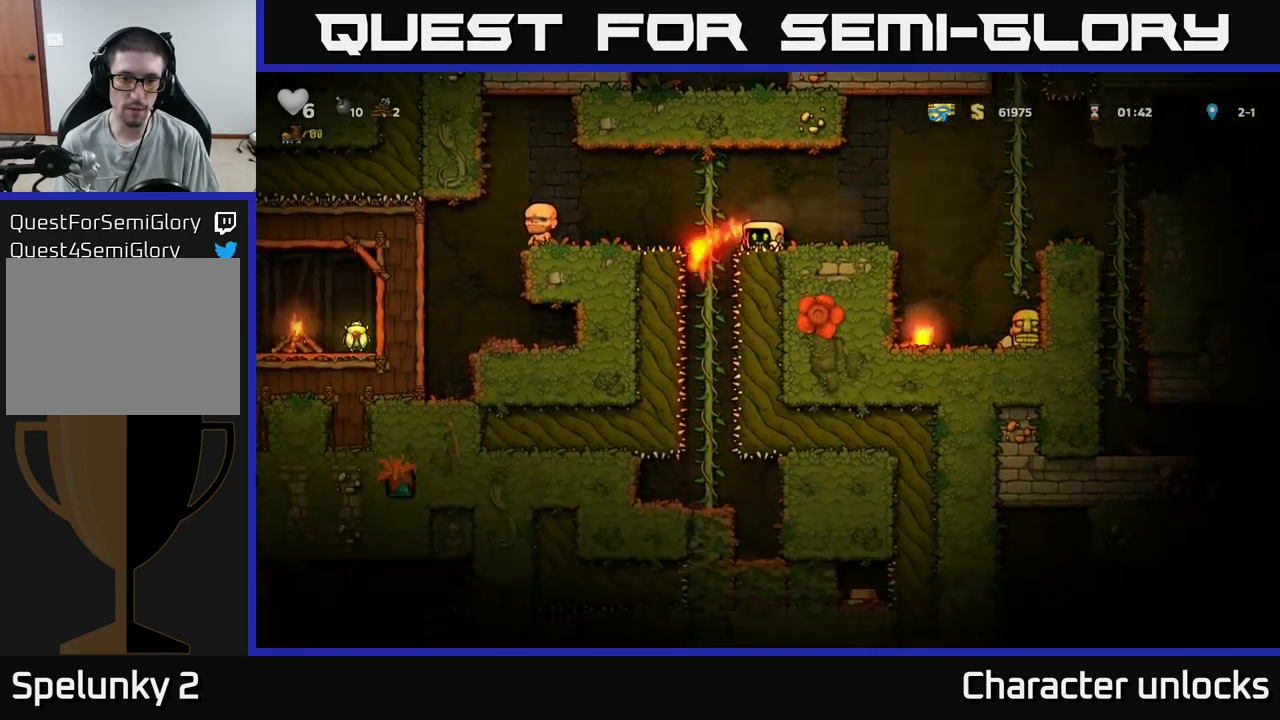
{"buttons": [], "events": [[216, "DPAD_DOWN", "up"]]}
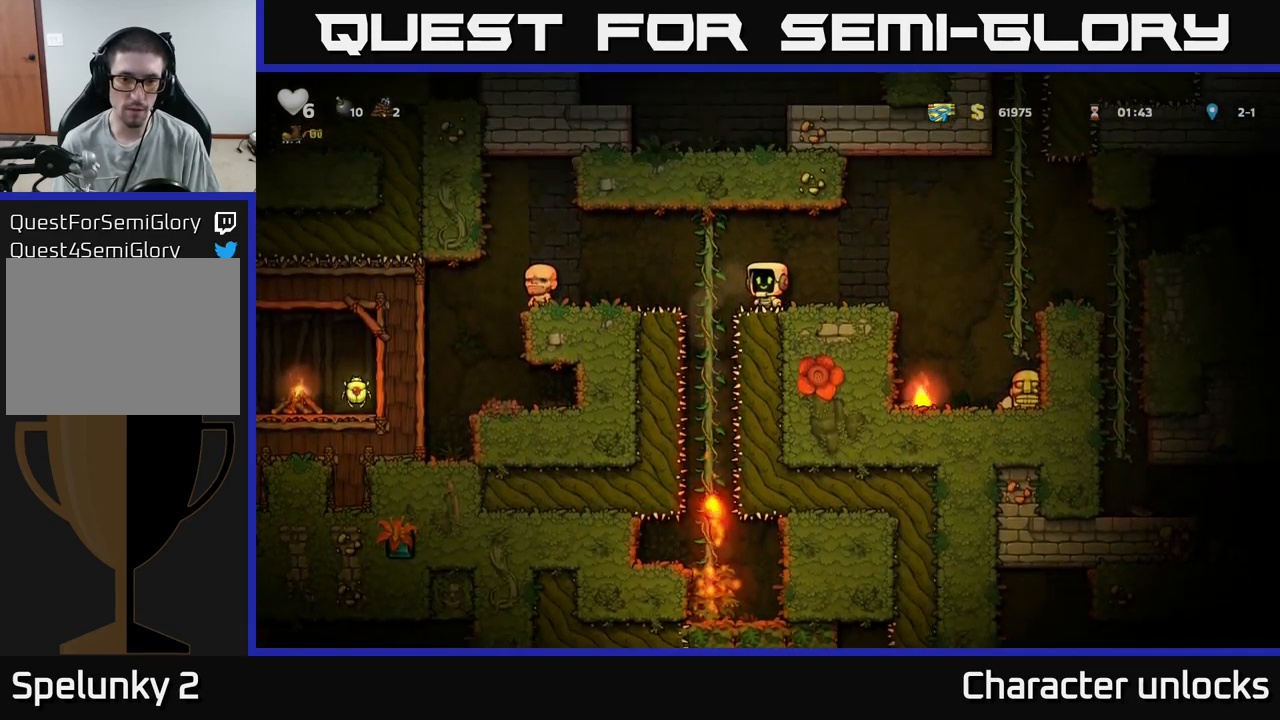
{"buttons": ["DPAD_LEFT"], "events": [[383, "DPAD_LEFT", "down"]]}
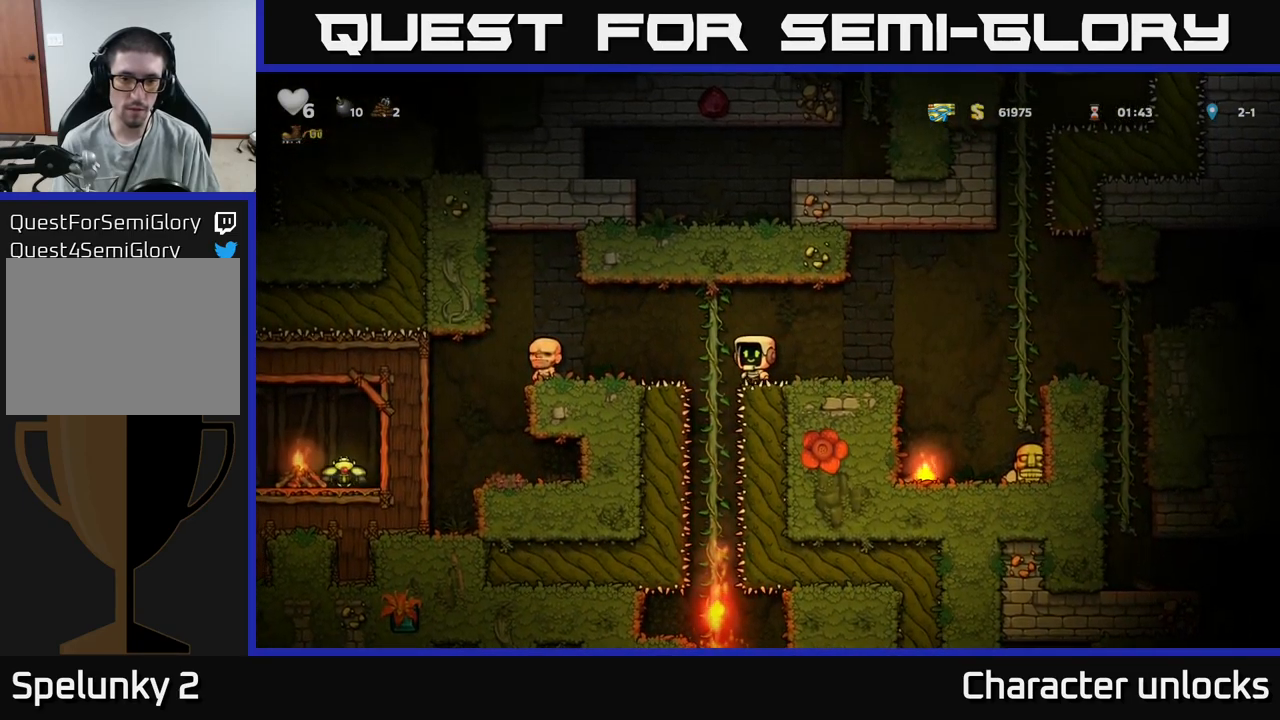
{"buttons": ["DPAD_DOWN"], "events": [[50, "DPAD_UP", "down"], [83, "DPAD_LEFT", "up"], [183, "DPAD_UP", "up"], [216, "DPAD_DOWN", "down"]]}
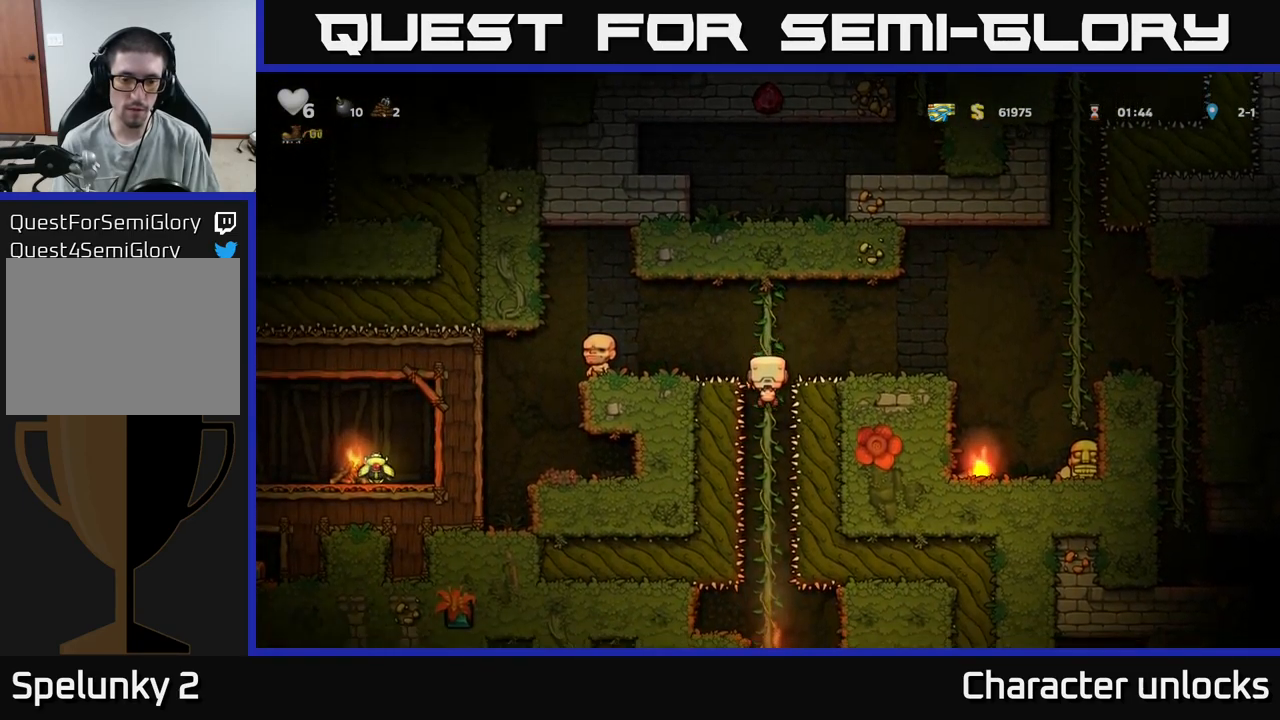
{"buttons": ["DPAD_DOWN"], "events": []}
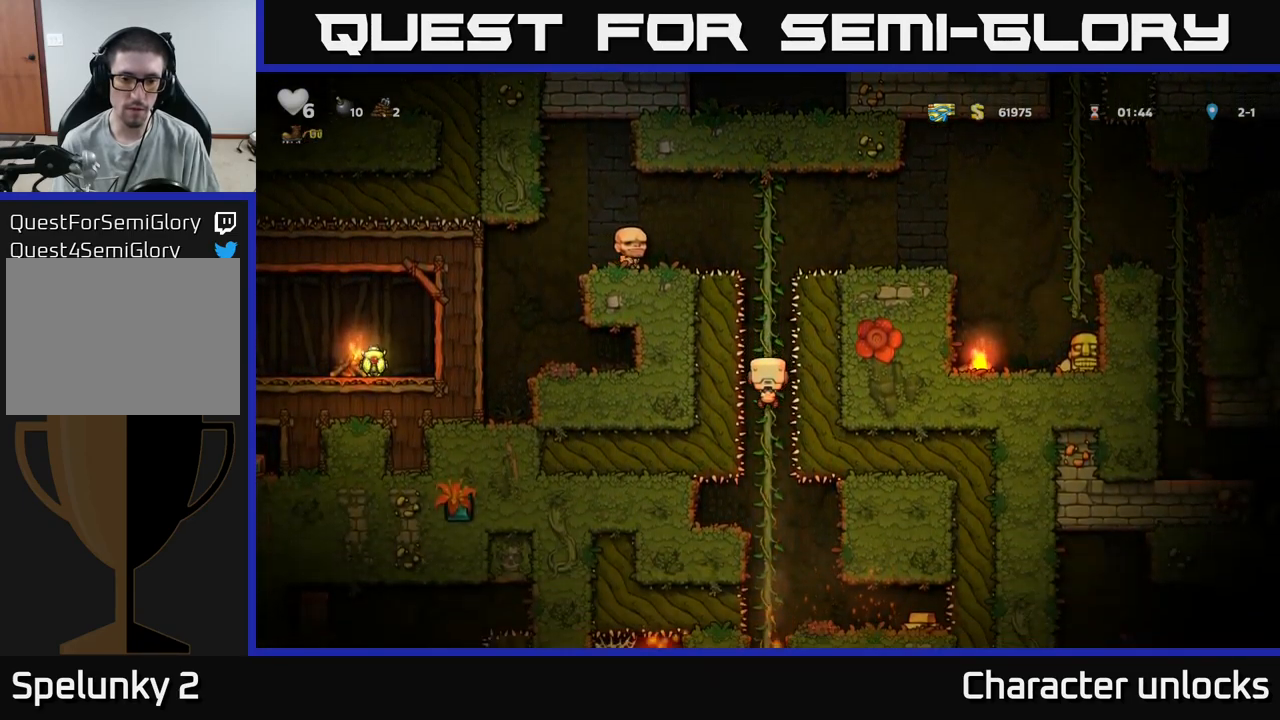
{"buttons": [], "events": [[283, "DPAD_DOWN", "up"]]}
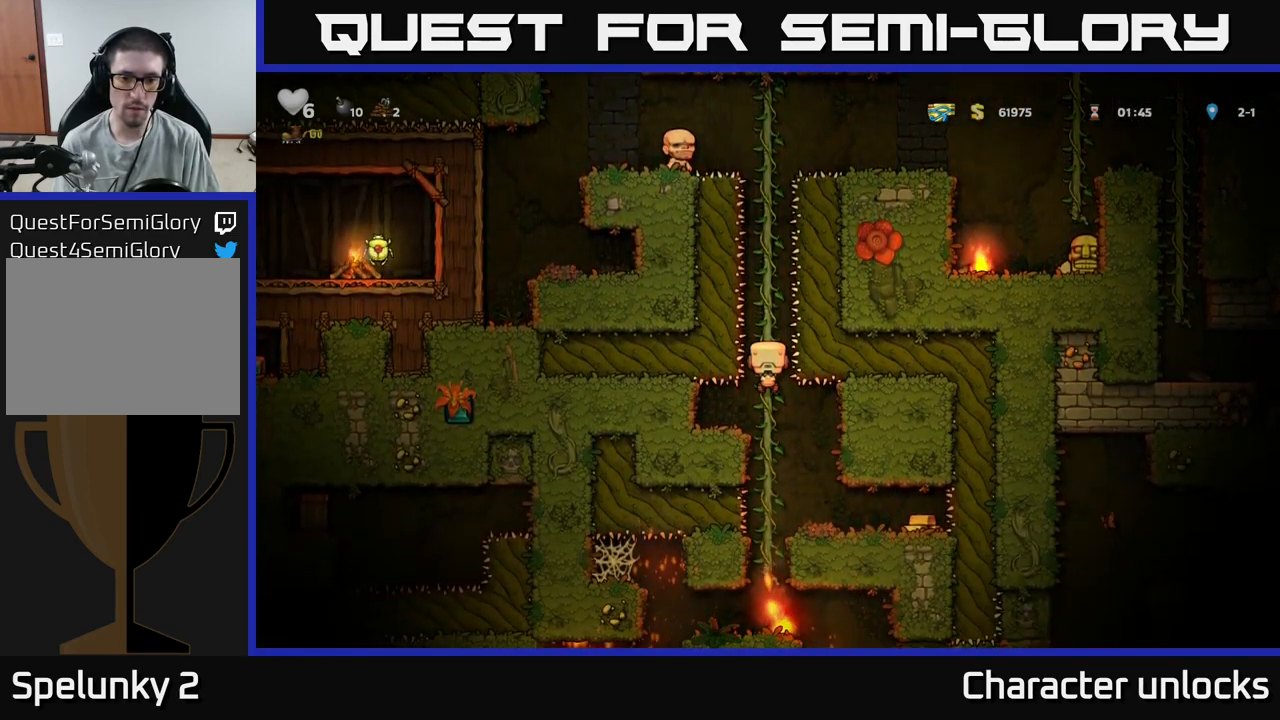
{"buttons": ["A", "DPAD_RIGHT"], "events": [[33, "DPAD_DOWN", "down"], [116, "DPAD_DOWN", "up"], [366, "DPAD_DOWN", "down"], [400, "A", "down"], [500, "DPAD_DOWN", "up"], [500, "DPAD_RIGHT", "down"]]}
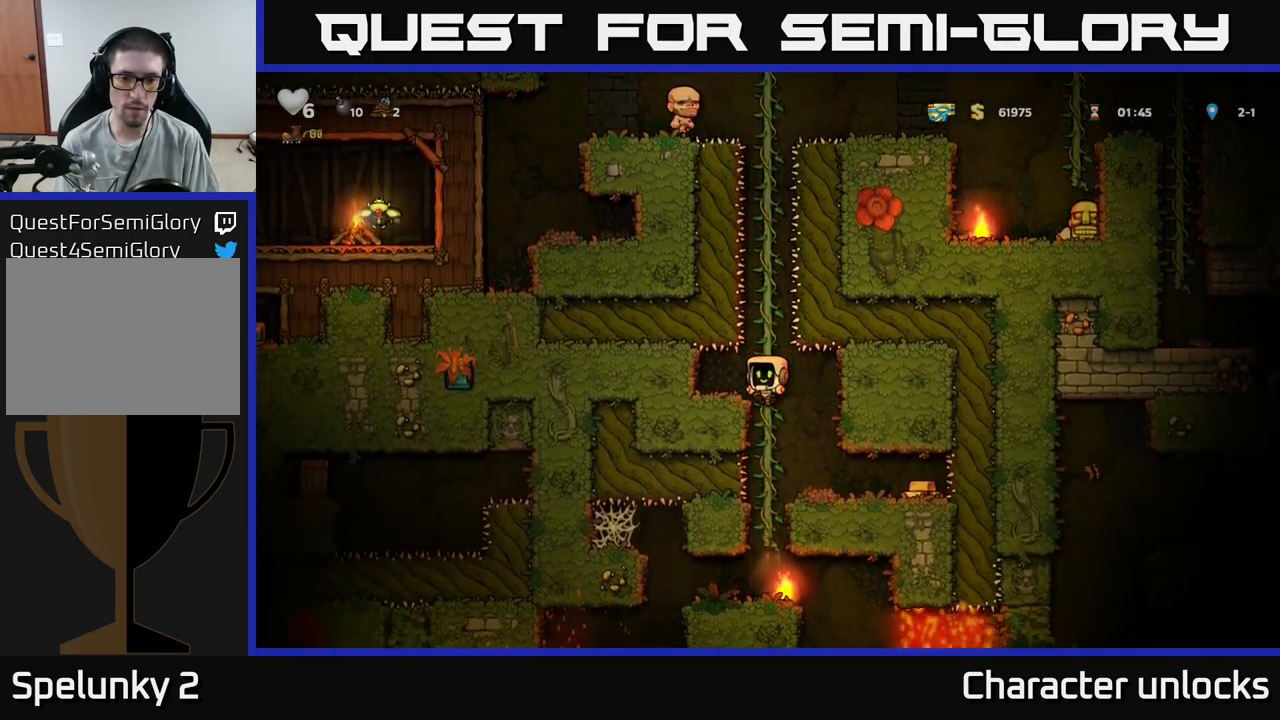
{"buttons": [], "events": [[16, "A", "up"], [217, "DPAD_RIGHT", "up"]]}
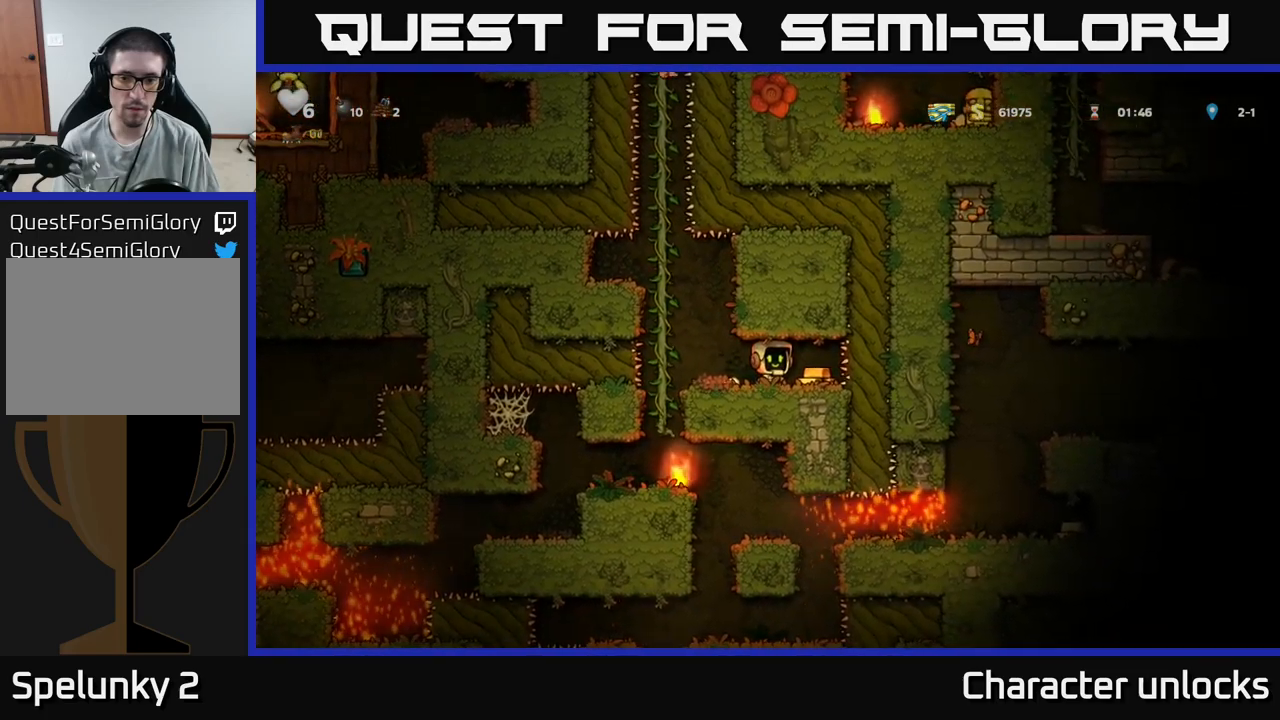
{"buttons": ["DPAD_LEFT"], "events": [[67, "DPAD_RIGHT", "down"], [183, "DPAD_RIGHT", "up"], [267, "DPAD_LEFT", "down"]]}
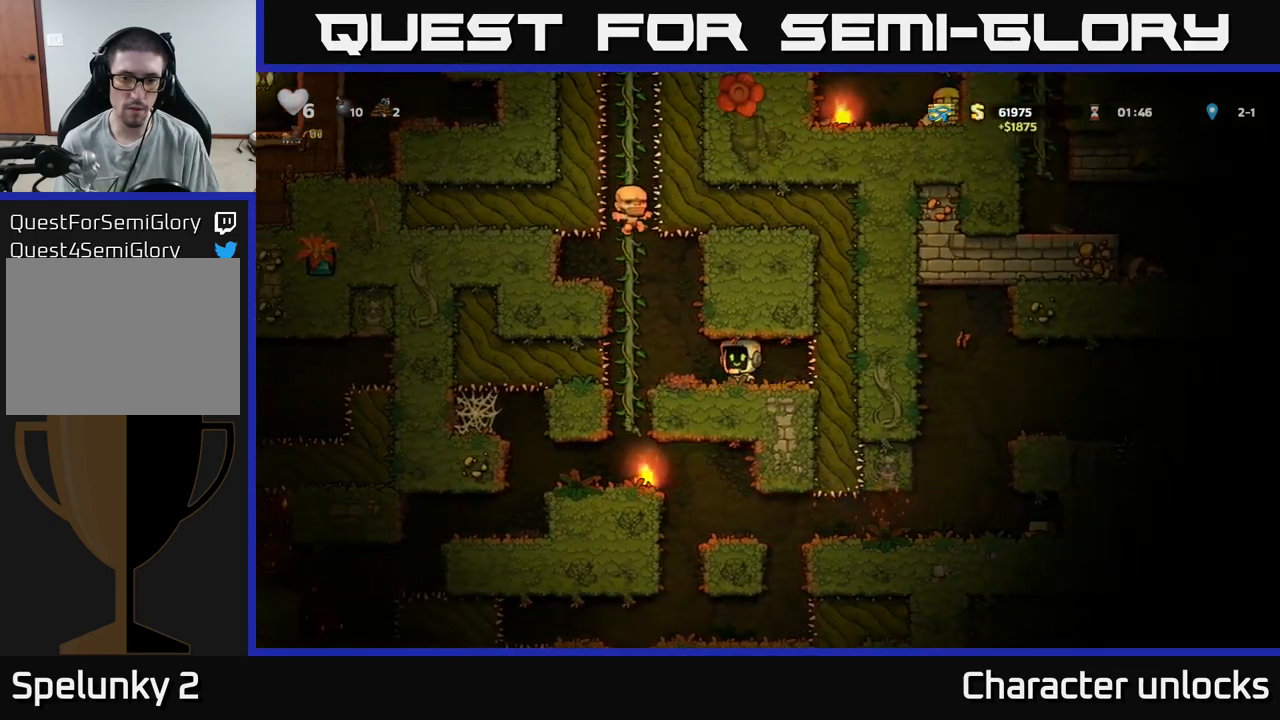
{"buttons": [], "events": [[100, "DPAD_LEFT", "up"]]}
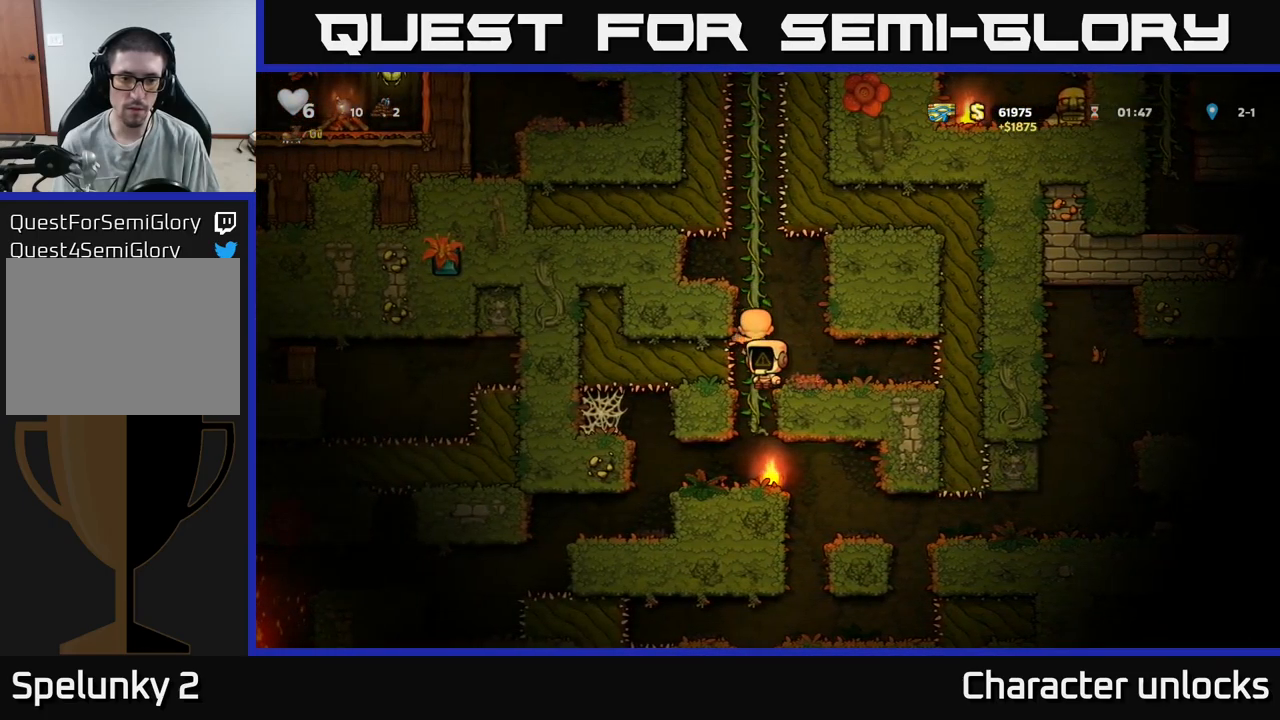
{"buttons": [], "events": [[117, "DPAD_LEFT", "down"], [183, "DPAD_LEFT", "up"]]}
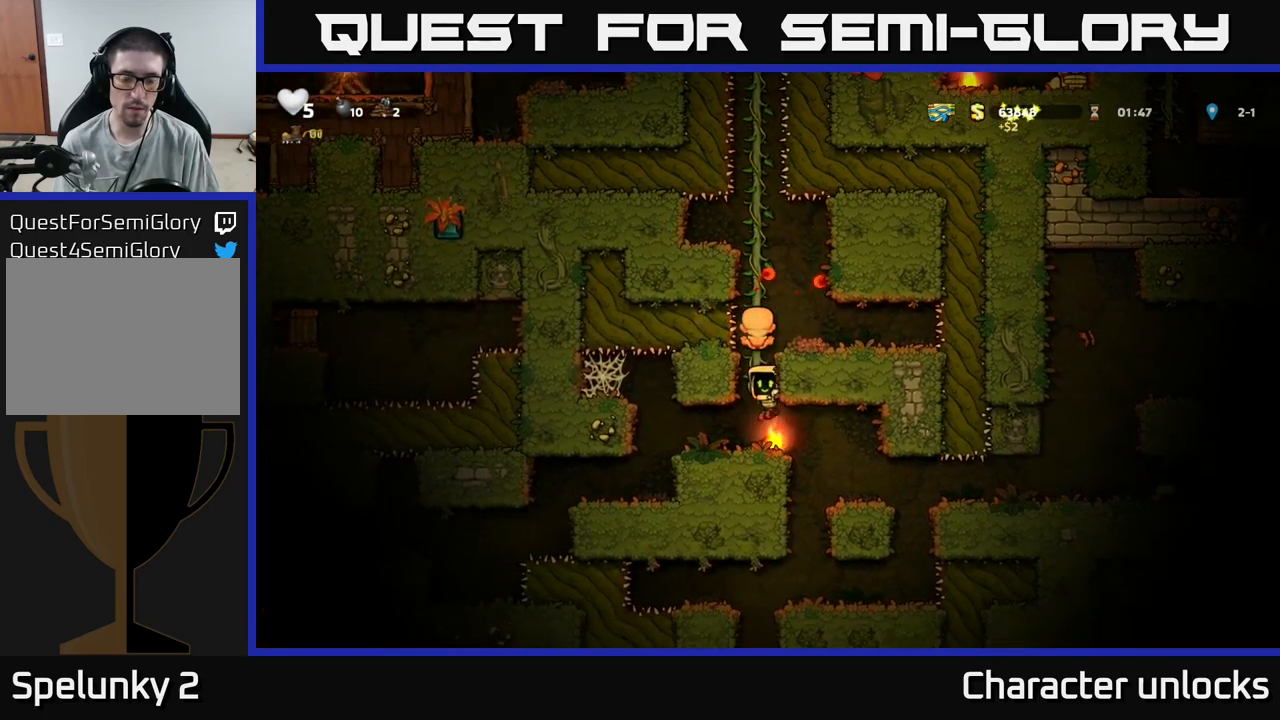
{"buttons": ["X", "DPAD_DOWN"], "events": [[383, "DPAD_DOWN", "down"], [450, "X", "down"]]}
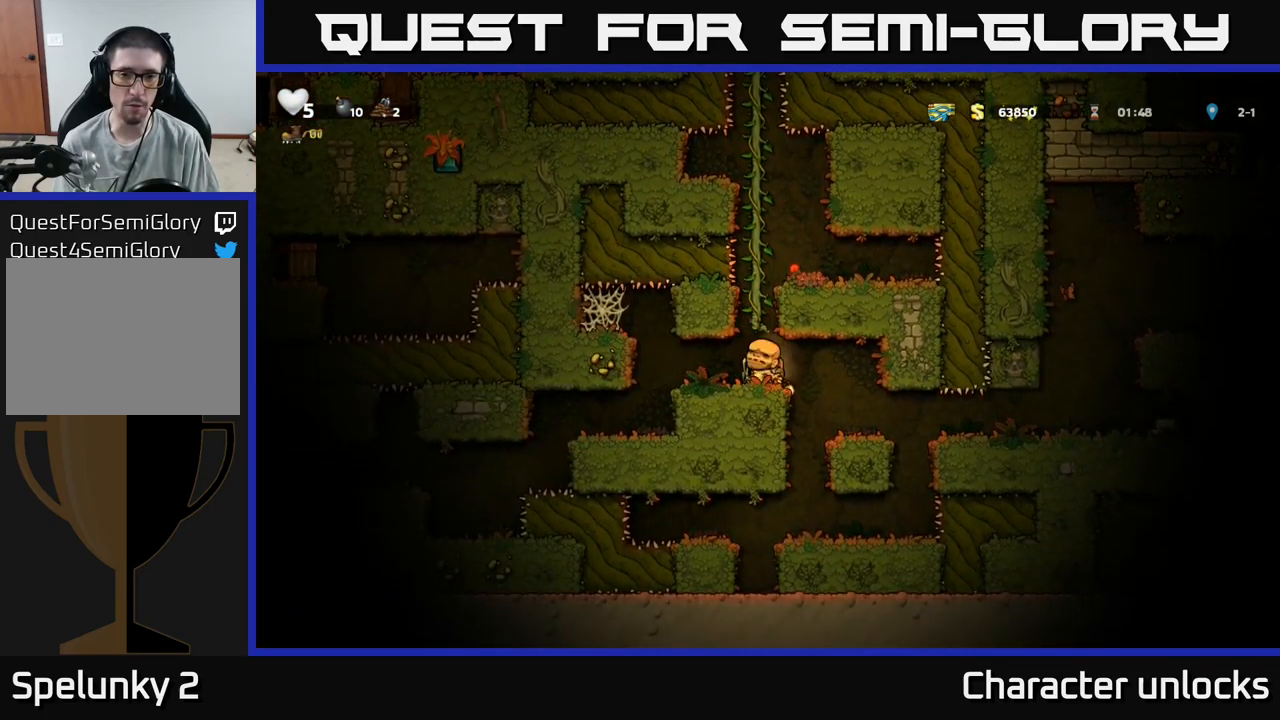
{"buttons": [], "events": [[50, "X", "up"], [83, "DPAD_DOWN", "up"], [267, "DPAD_LEFT", "down"], [383, "DPAD_LEFT", "up"]]}
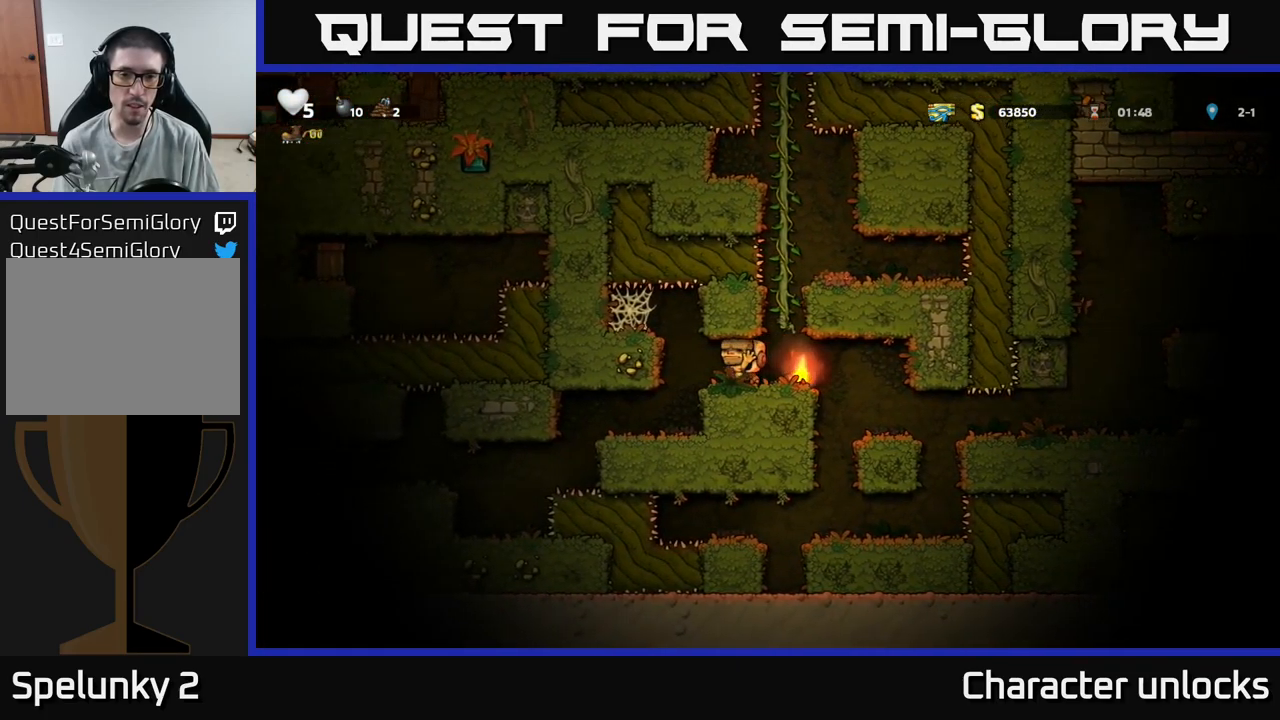
{"buttons": ["DPAD_DOWN"], "events": [[83, "DPAD_RIGHT", "down"], [183, "DPAD_DOWN", "down"], [217, "DPAD_RIGHT", "up"], [233, "X", "down"], [317, "X", "up"], [350, "DPAD_DOWN", "up"], [483, "DPAD_DOWN", "down"]]}